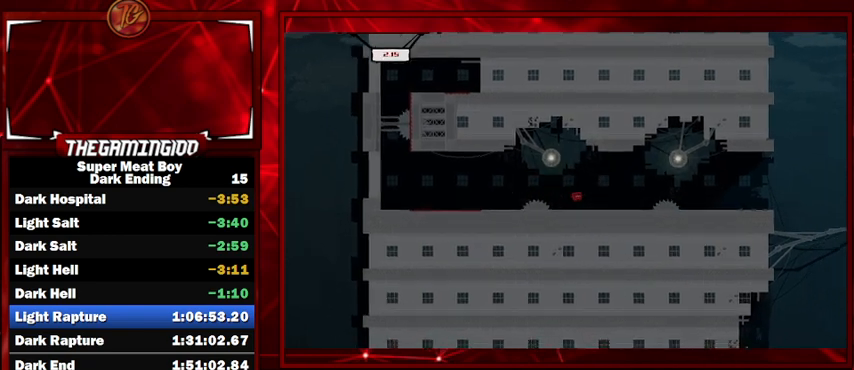
Gameplay with keyboard; each line is a JSON object with the keys held at the frame after it. "events" lists presses ("down") and releases ("up") of "left", "p", "right", "shift" and "space" between this image and that frame as [ms after this image, input, new state], when the widget could be followed in between. No other keys are recorded. Mouse input is not recorded.
{"keys": ["right", "shift"], "events": [[134, "space", "down"], [400, "space", "up"]]}
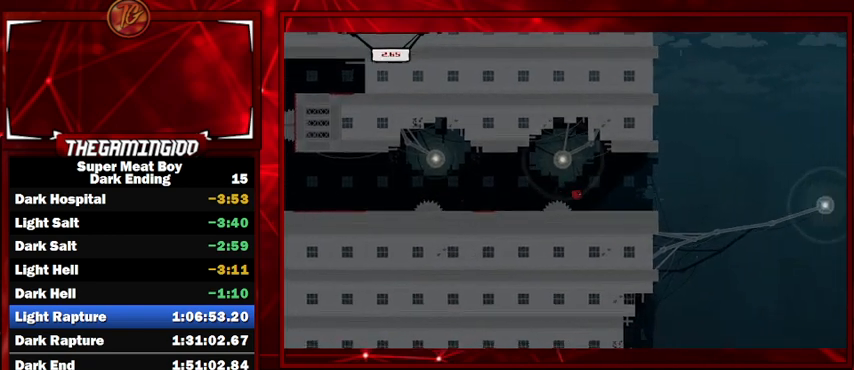
{"keys": ["right", "shift", "space"], "events": [[367, "space", "down"]]}
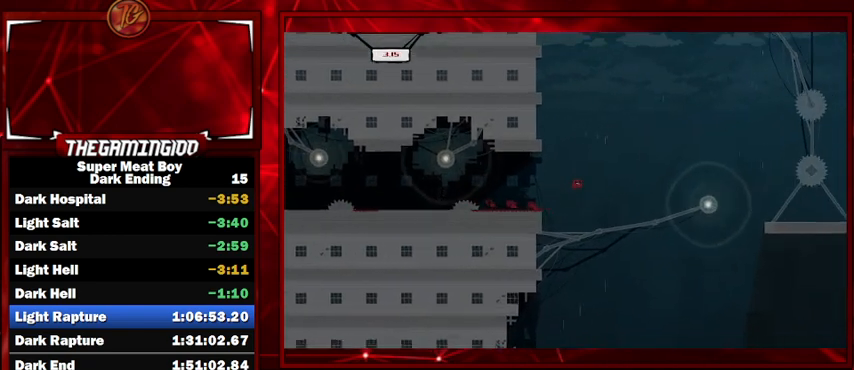
{"keys": ["right", "shift", "space"], "events": []}
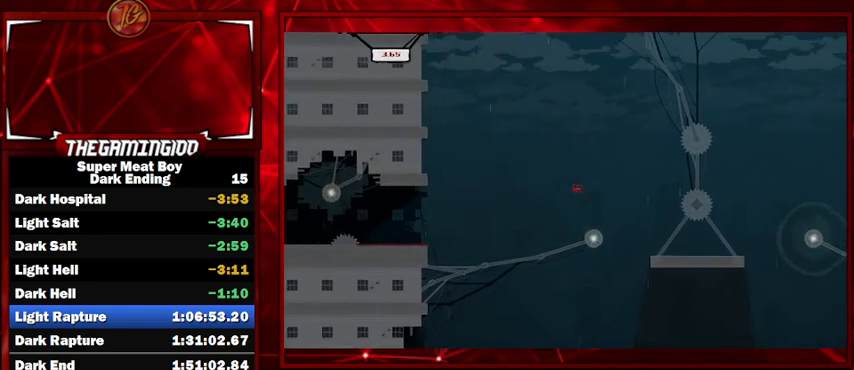
{"keys": ["right", "shift", "space"], "events": []}
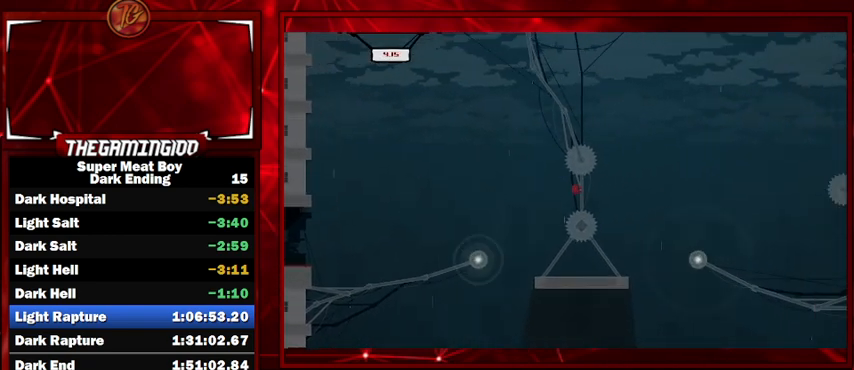
{"keys": ["p", "right", "shift"], "events": [[34, "space", "up"], [167, "space", "down"], [200, "p", "down"], [367, "p", "up"], [367, "space", "up"], [467, "p", "down"]]}
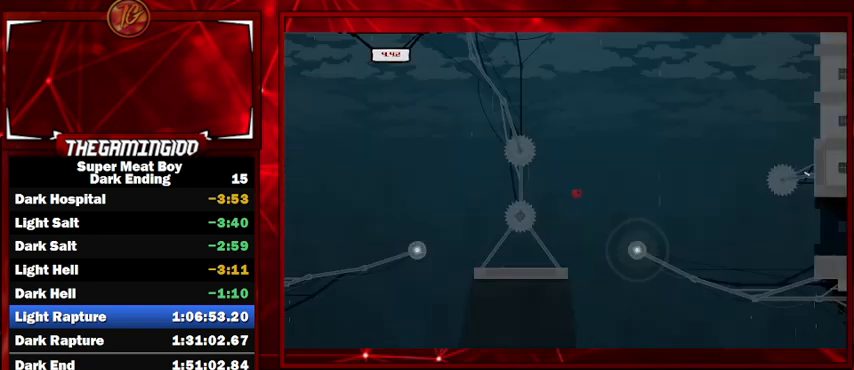
{"keys": ["right", "shift"], "events": [[100, "p", "up"]]}
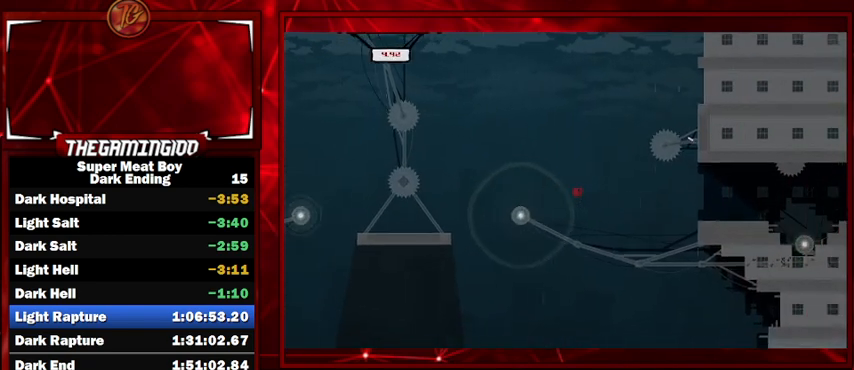
{"keys": ["right", "shift"], "events": []}
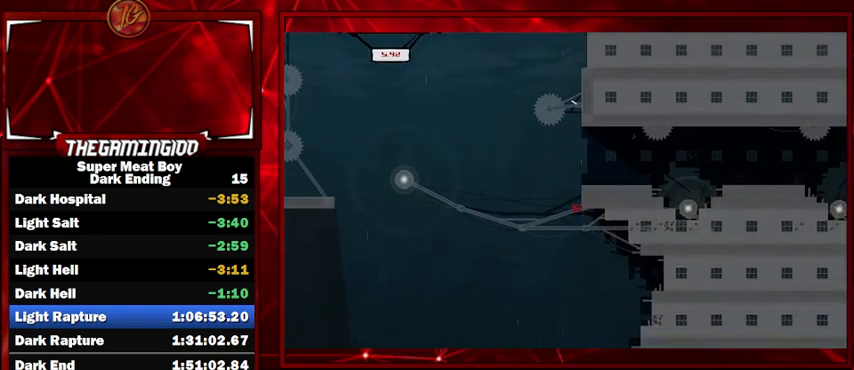
{"keys": ["right", "shift"], "events": [[300, "space", "down"], [434, "space", "up"]]}
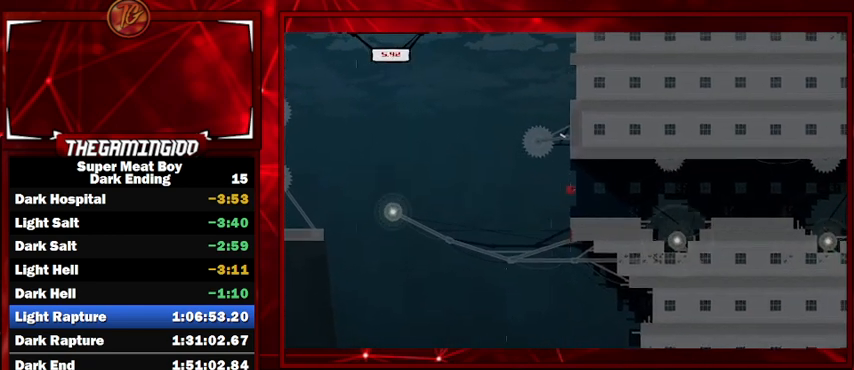
{"keys": ["right", "shift"], "events": [[400, "space", "down"], [500, "space", "up"]]}
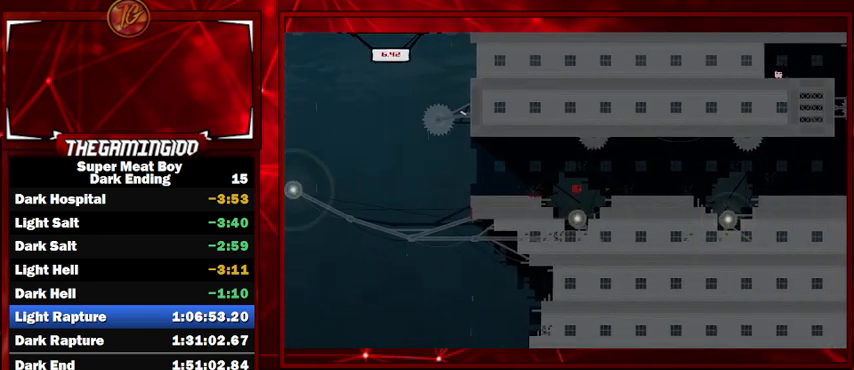
{"keys": ["left", "shift"], "events": [[334, "left", "down"], [334, "right", "up"]]}
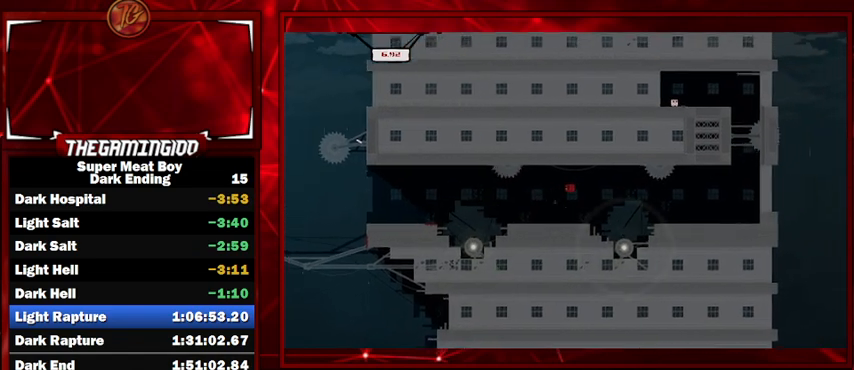
{"keys": ["right", "shift"], "events": [[267, "left", "up"], [367, "right", "down"]]}
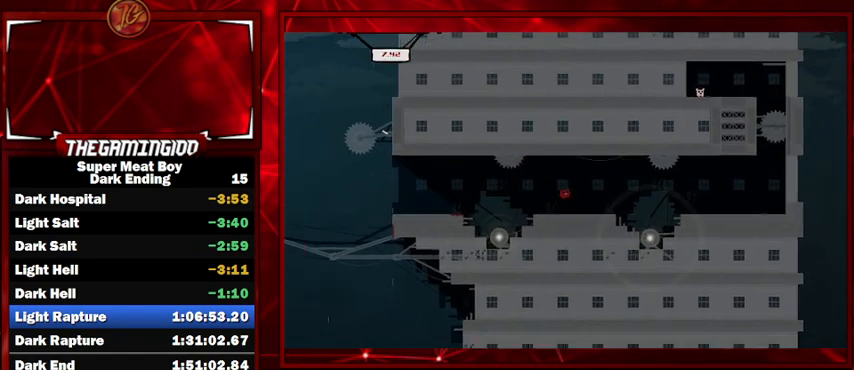
{"keys": ["right", "shift"], "events": []}
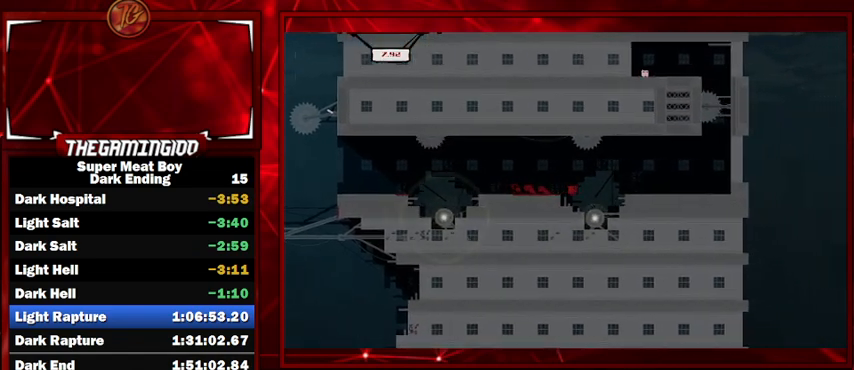
{"keys": ["right", "shift"], "events": []}
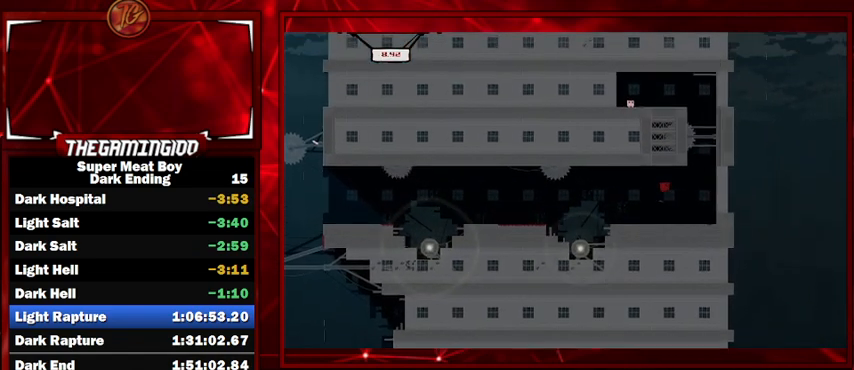
{"keys": ["right", "shift"], "events": []}
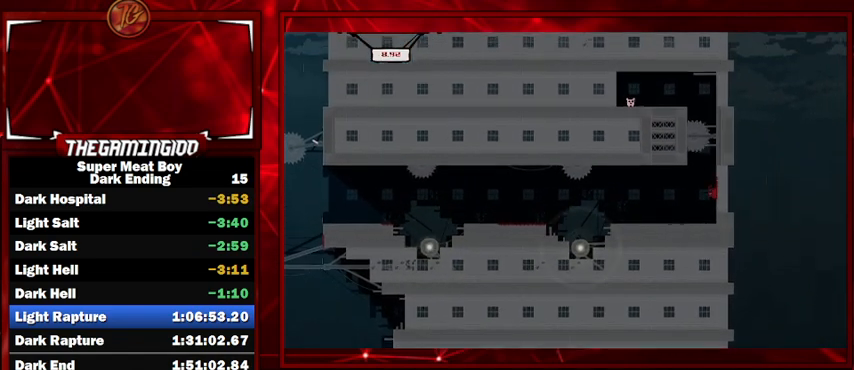
{"keys": ["right", "shift", "space"], "events": [[367, "space", "down"]]}
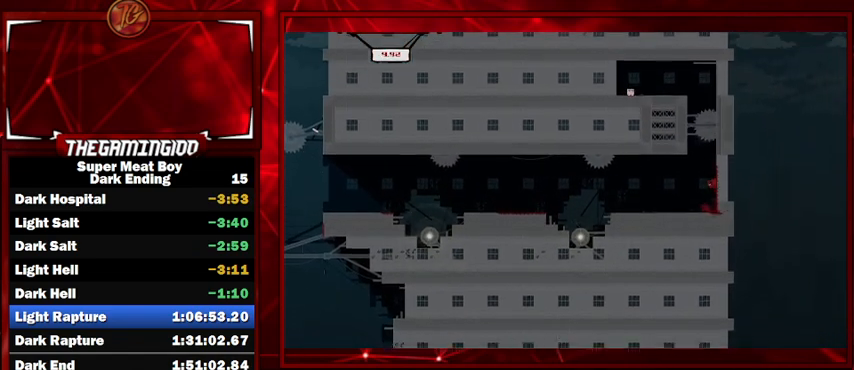
{"keys": ["left", "shift", "space"], "events": [[167, "space", "up"], [200, "left", "down"], [200, "right", "up"], [200, "space", "down"]]}
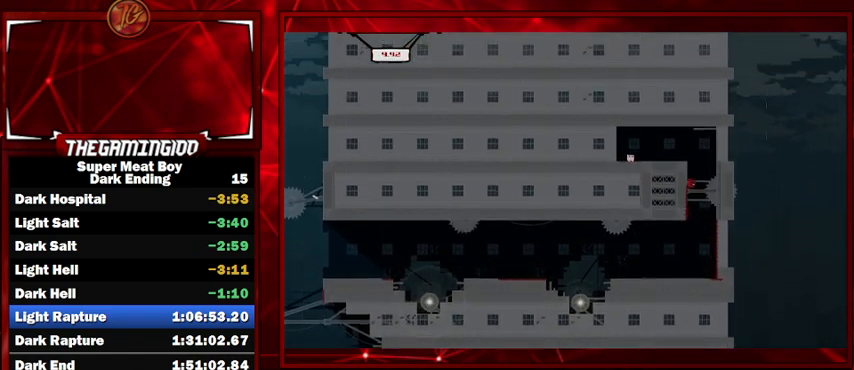
{"keys": ["left", "shift"], "events": [[367, "space", "up"]]}
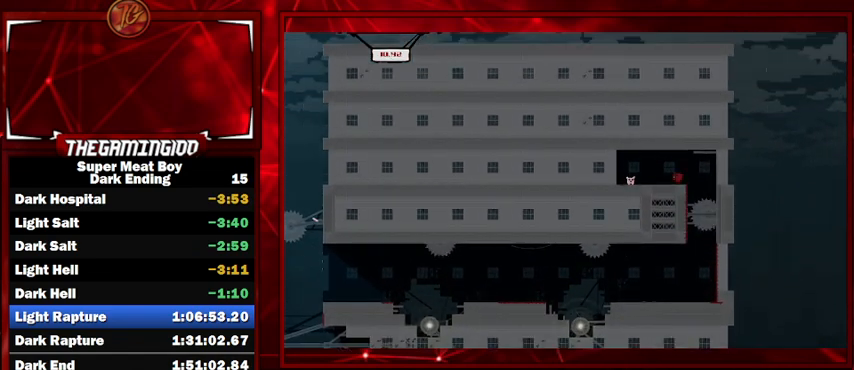
{"keys": ["shift"], "events": [[500, "left", "up"]]}
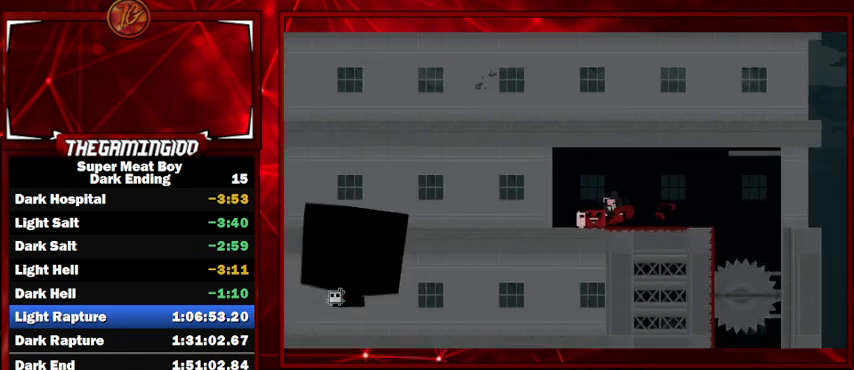
{"keys": ["shift"], "events": []}
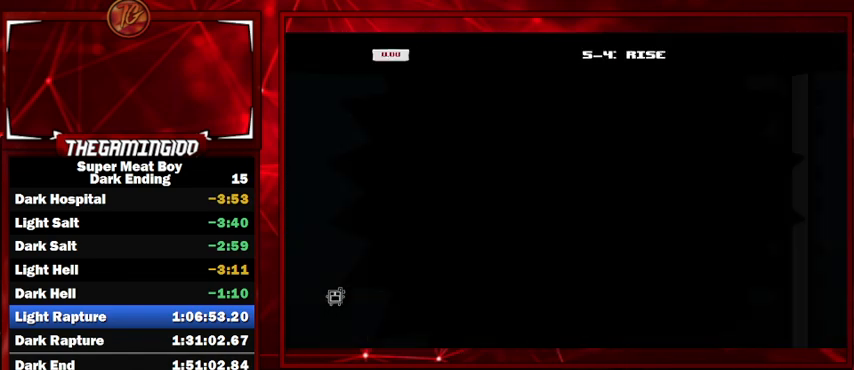
{"keys": ["shift"], "events": []}
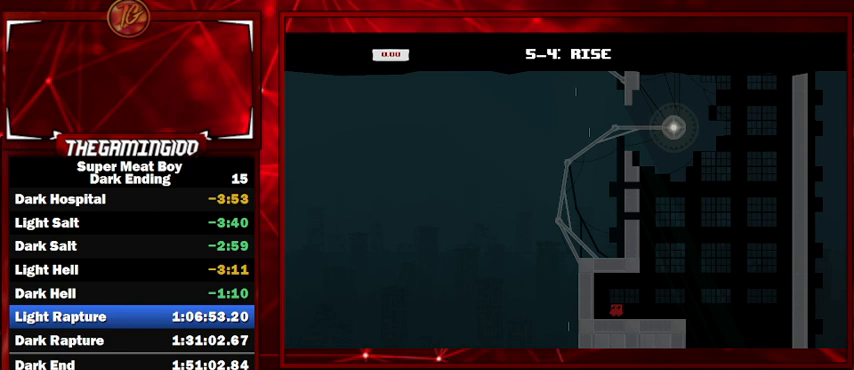
{"keys": ["right", "shift", "space"], "events": [[34, "right", "down"], [167, "right", "up"], [234, "right", "down"], [467, "space", "down"]]}
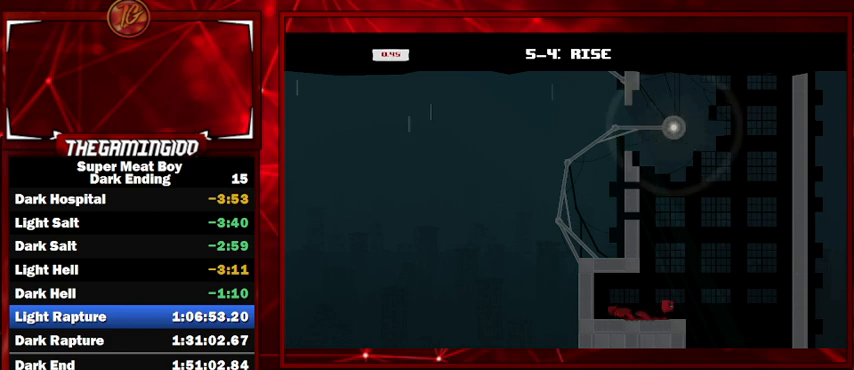
{"keys": ["right", "shift", "space"], "events": [[434, "space", "up"], [467, "space", "down"]]}
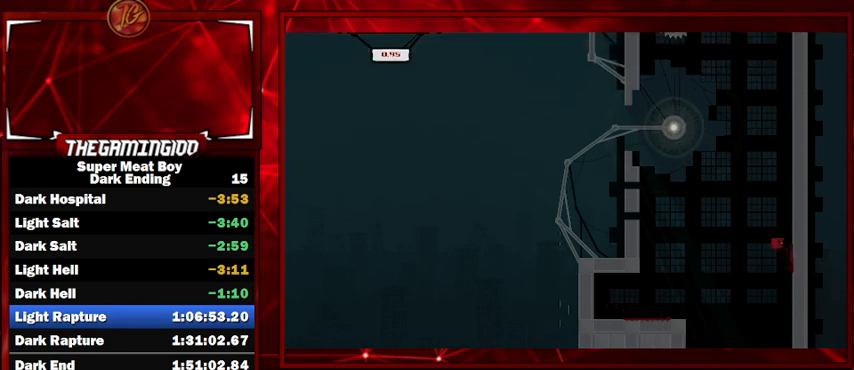
{"keys": ["right", "shift"], "events": [[500, "space", "up"]]}
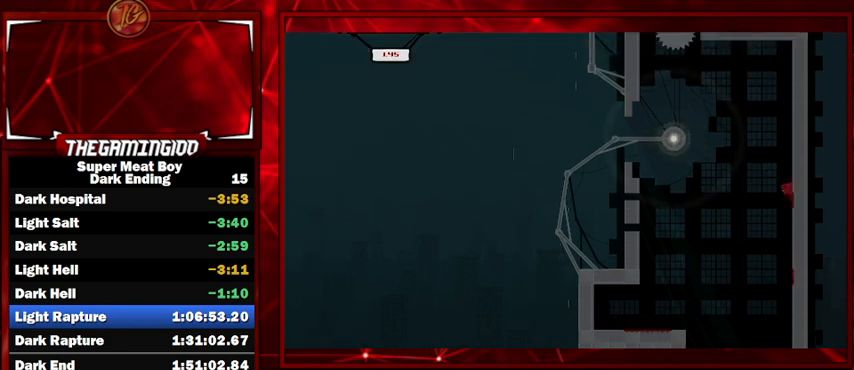
{"keys": ["left", "shift", "space"], "events": [[34, "space", "down"], [100, "left", "down"], [134, "right", "up"]]}
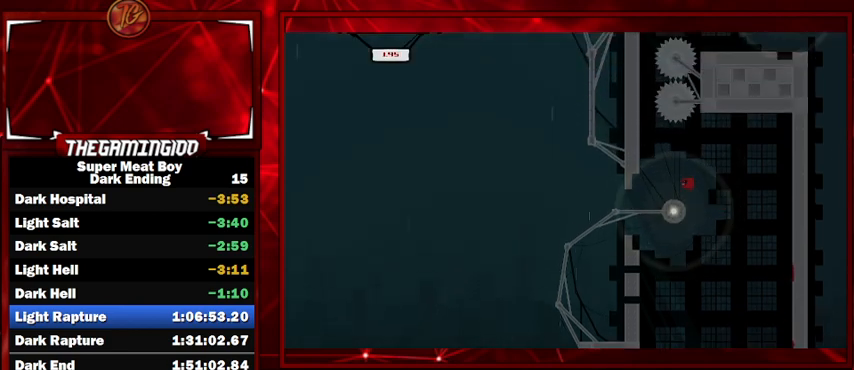
{"keys": ["left", "shift"], "events": [[134, "space", "up"]]}
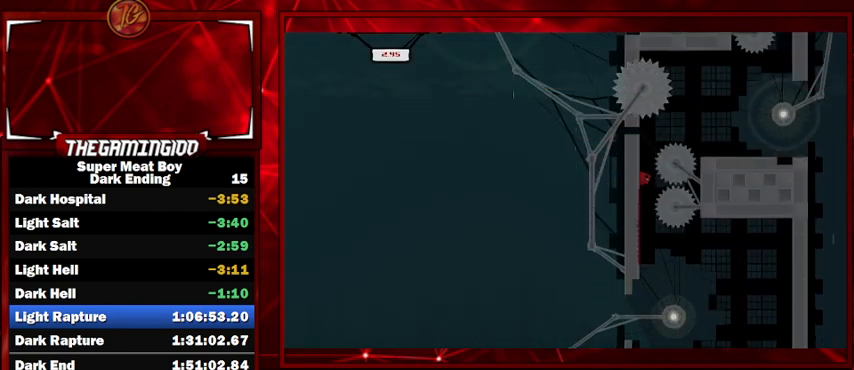
{"keys": ["right", "shift", "space"], "events": [[134, "right", "down"], [134, "space", "down"], [167, "left", "up"]]}
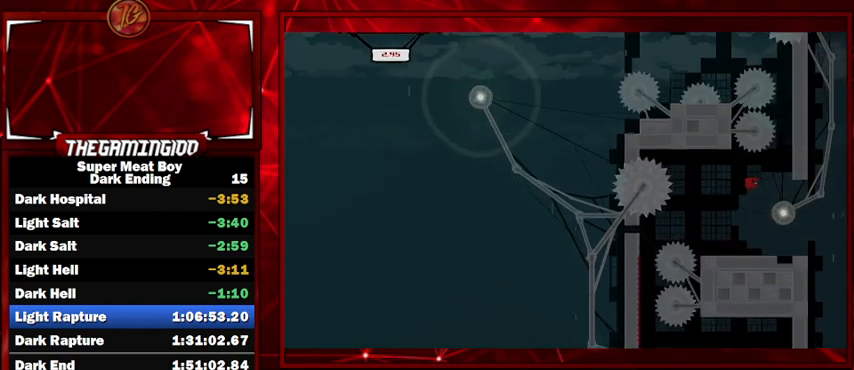
{"keys": ["right", "shift"], "events": [[167, "space", "up"]]}
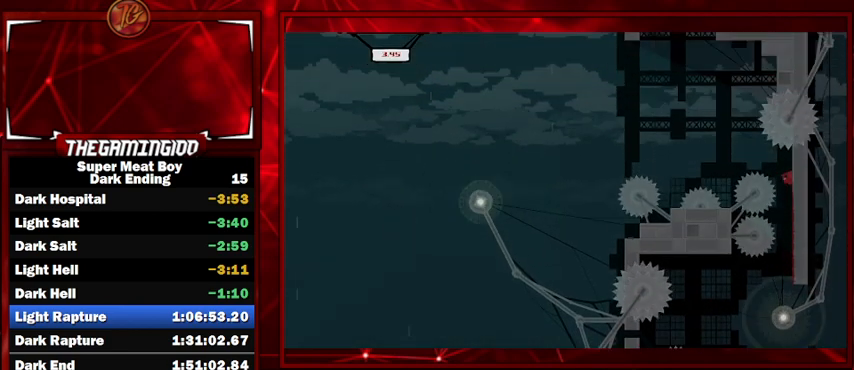
{"keys": ["left", "shift"], "events": [[67, "left", "down"], [67, "right", "up"], [67, "space", "down"], [500, "space", "up"]]}
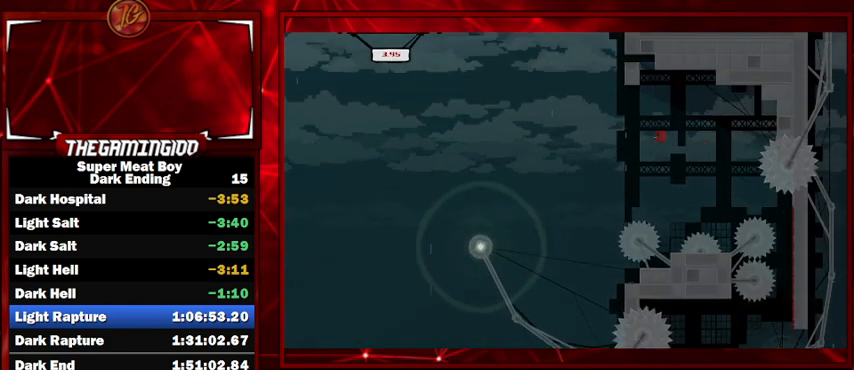
{"keys": ["right", "shift"], "events": [[34, "left", "up"], [200, "right", "down"], [300, "right", "up"], [400, "right", "down"]]}
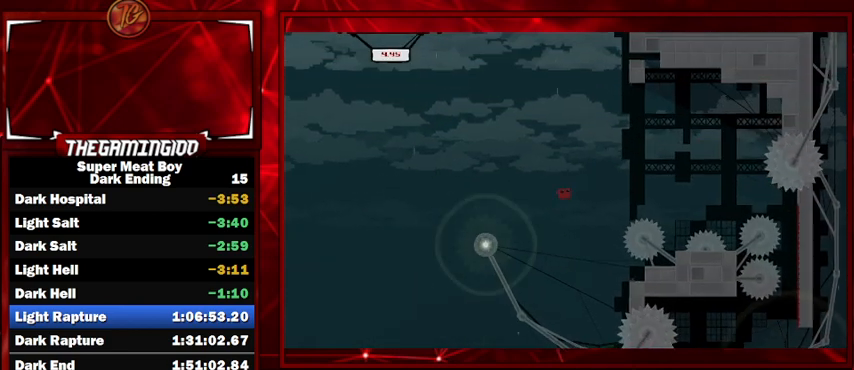
{"keys": ["right", "shift", "space"], "events": [[100, "right", "up"], [200, "right", "down"], [500, "space", "down"]]}